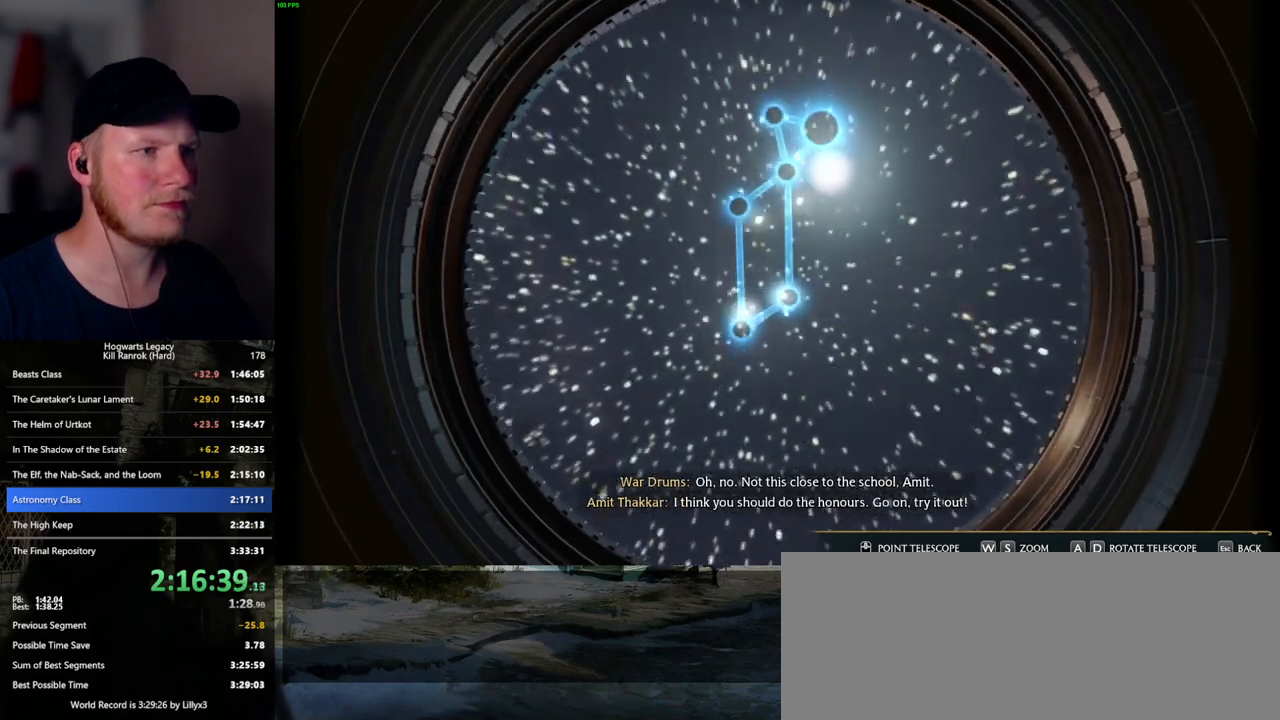
Gameplay with keyboard and mouse; each line is a JSON object with the keys and mouse buttons held at the frame after it. "events" lists presses ("down") and releases ("up") of ".", "/", "0", "1", "2", "3", "4", "5", "6", "7", "8", "9", "a", "alt_l", "alt_r", "b", "backslash", "backspace", "c", "caps_lock", "comma", "ctrl_l", "ctrl_r", "d", "e", "equals", "escape", "f", "f1", "f10", "f11", "f12", "f2", "f3", "f4", "f5", "f6", "f7", "f8", "f9", "g", "h", "i", "j", "k", "l", "lbracket", "m", "minus", "n", "o", "p", "q", "quote", "r", "rbracket", "return", "s", "semicolon", "shift_l", "shift_r", "space", "super_l", "super_r", "t", "tab", "tilde", "u", "v", "w", "x", "y", "z", "mouse_left", "mouse_wheel", "mouse_right", "mouse_mb4" and "mouse_mb5" between this image and that frame as [ms after this image, input, new state], when the widget could be followed in between. "mouse_left", "mouse_wheel", "mouse_right", "mouse_mb4", "mouse_mb5" = the "left", "wheel", "right", "mb4", "mb5" buttons of the "mouse" list. No other keys are recorded. "wheel" means that the mouse wheel is clicked or scrolled. Mouse movement is not recorded.
{"keys": [], "mouse": [], "events": [[217, "d", "up"], [350, "w", "up"]]}
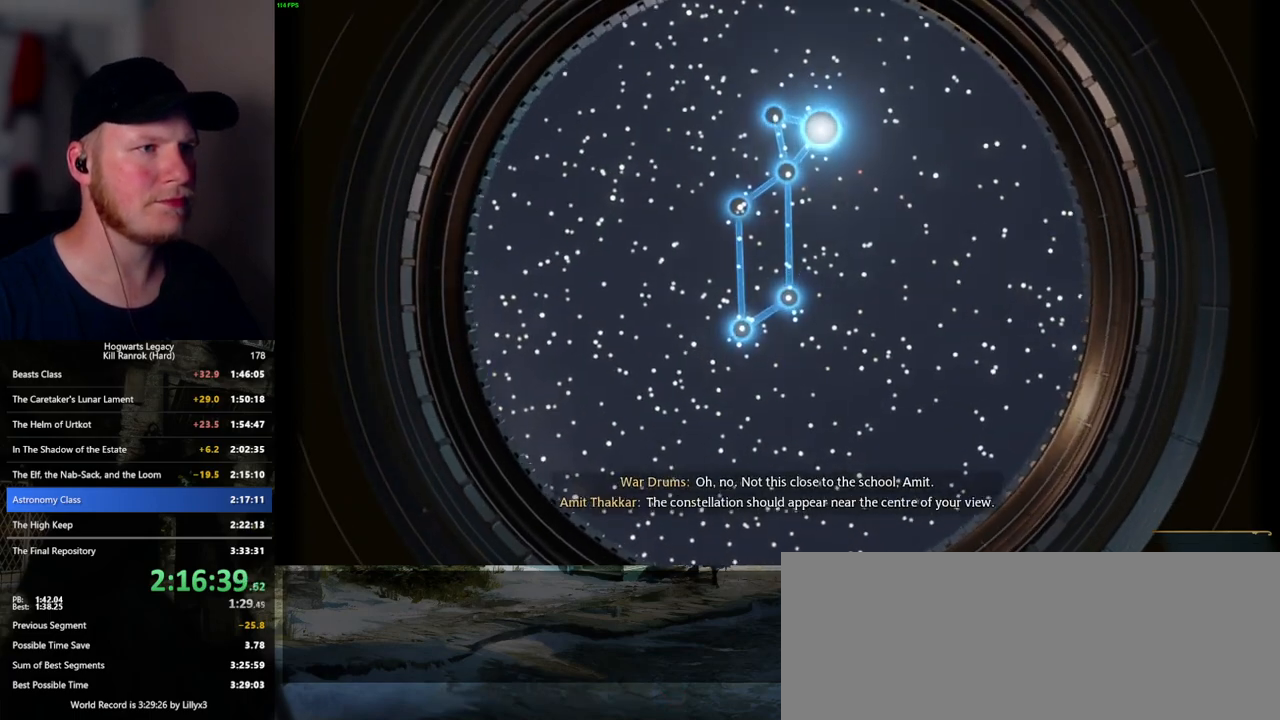
{"keys": [], "mouse": [], "events": []}
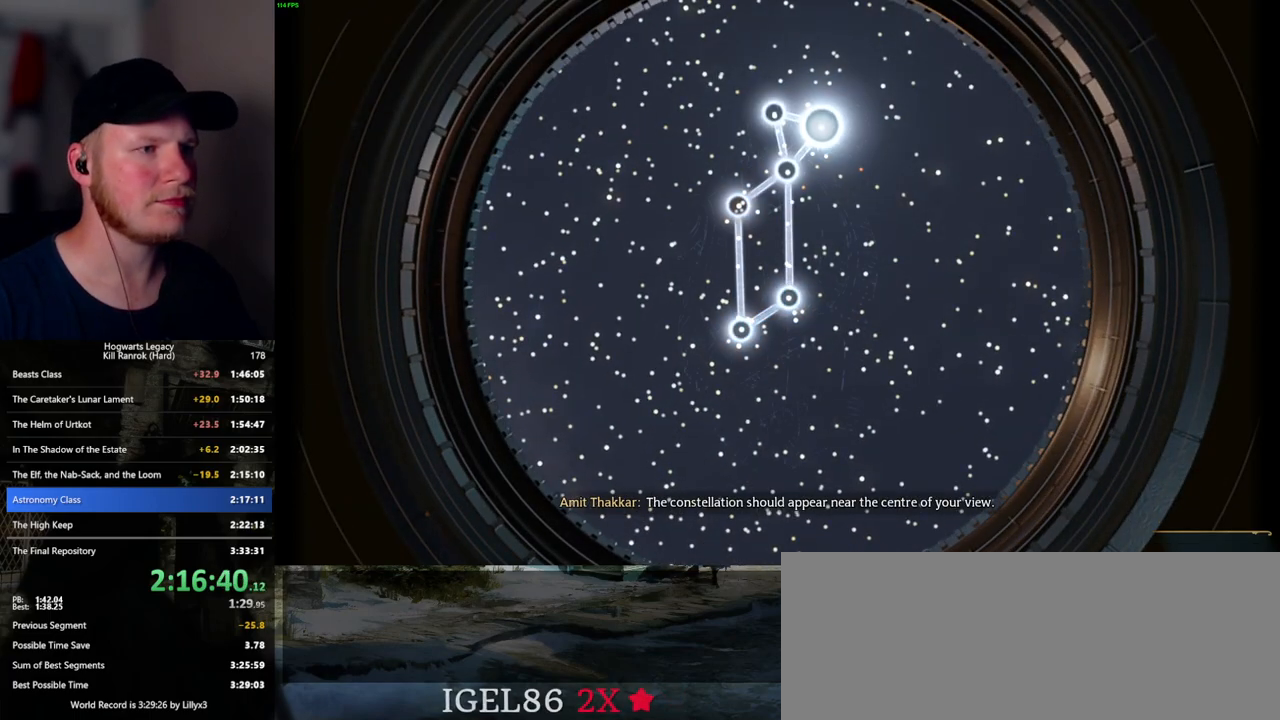
{"keys": [], "mouse": [], "events": []}
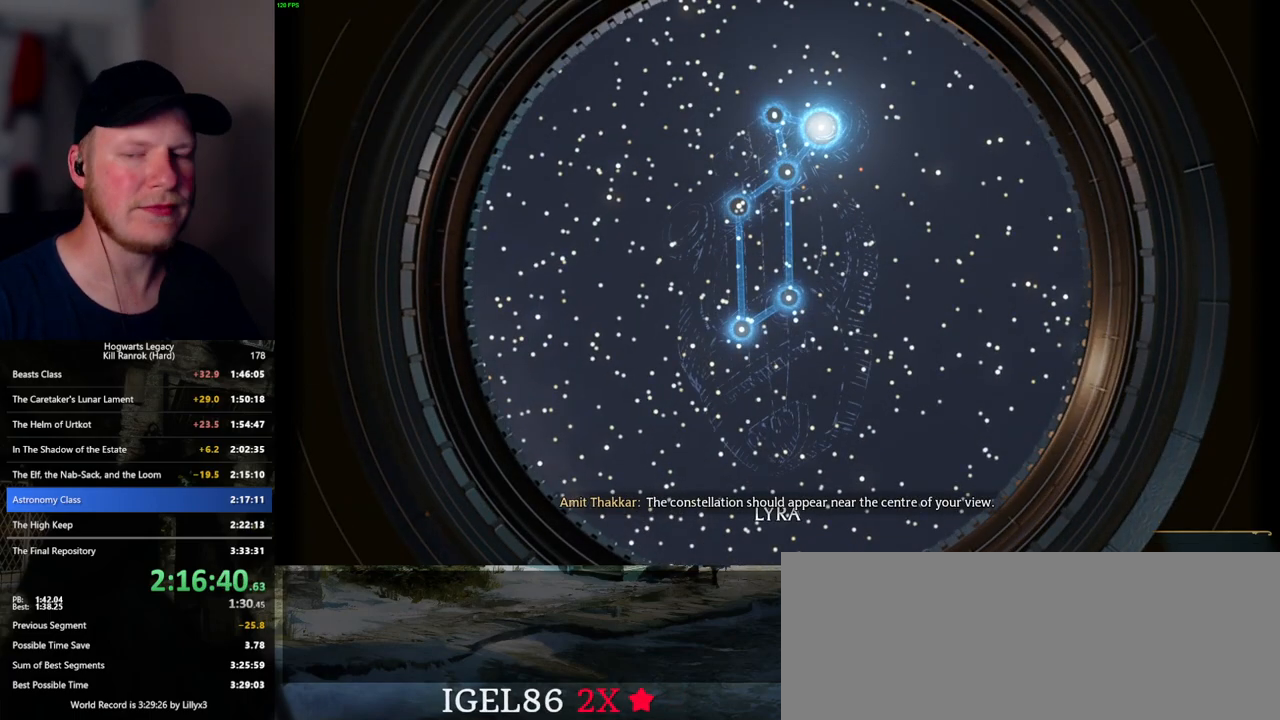
{"keys": [], "mouse": [], "events": []}
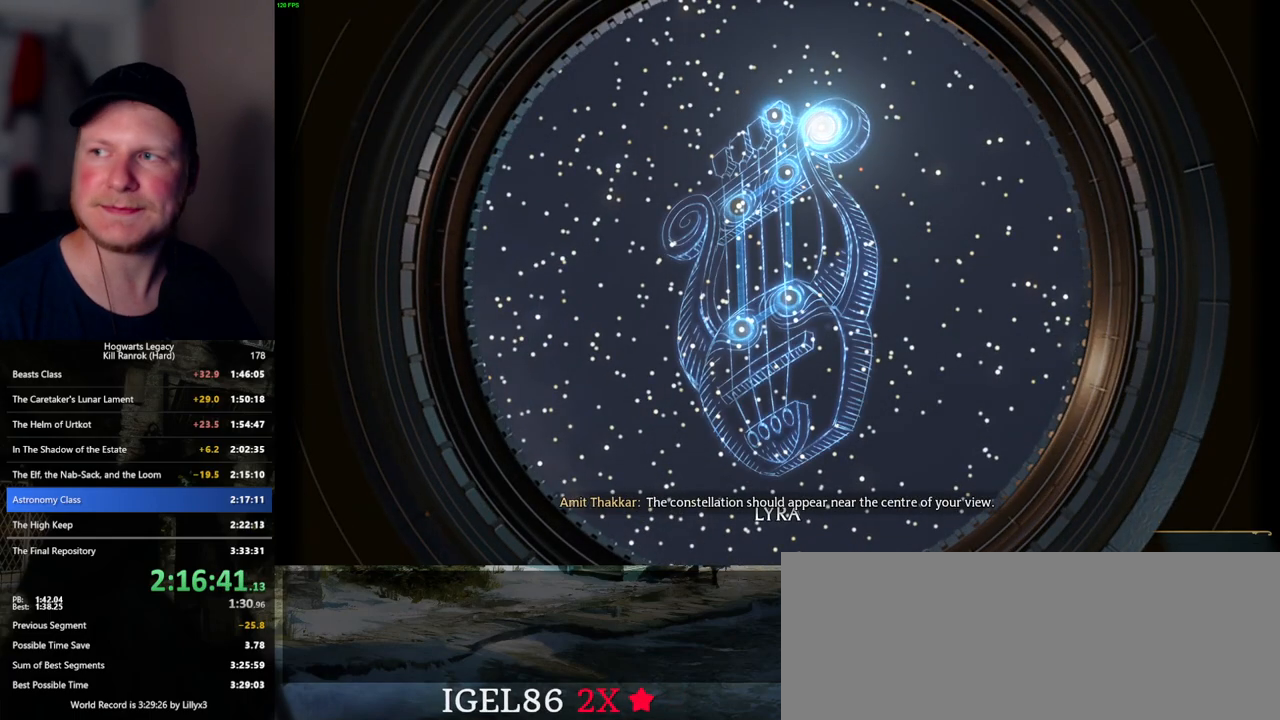
{"keys": [], "mouse": [], "events": []}
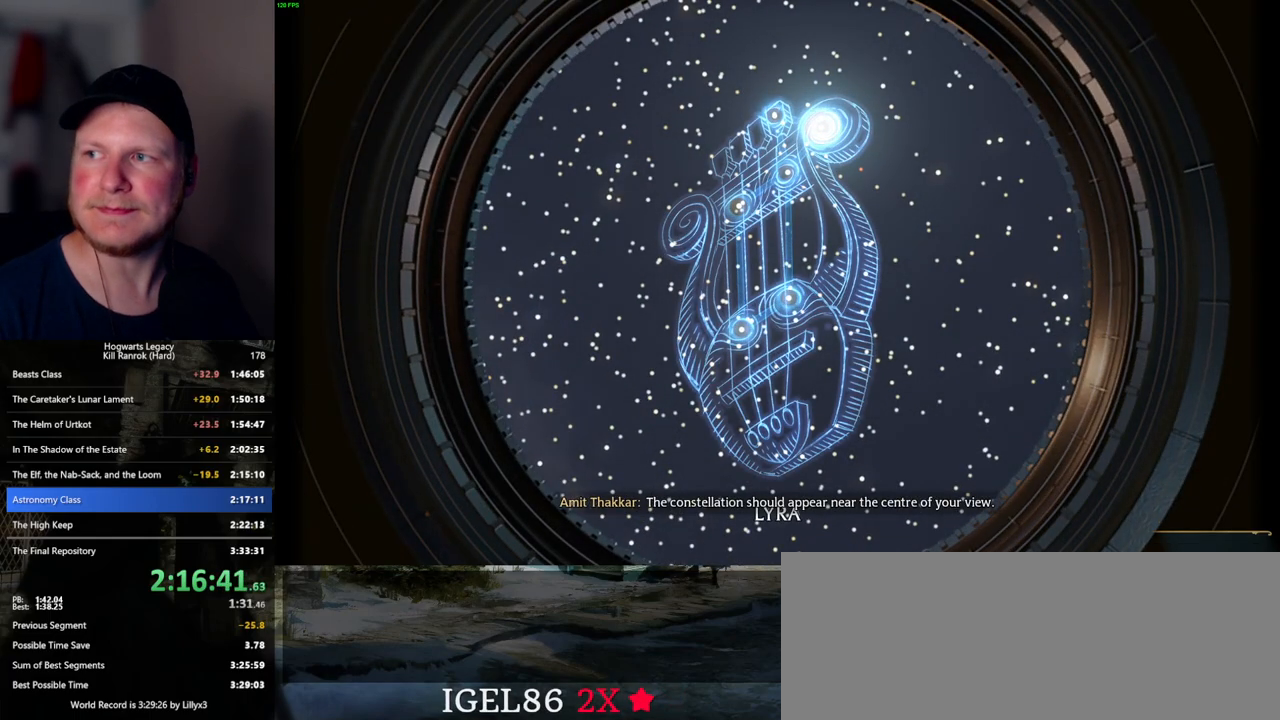
{"keys": [], "mouse": [], "events": []}
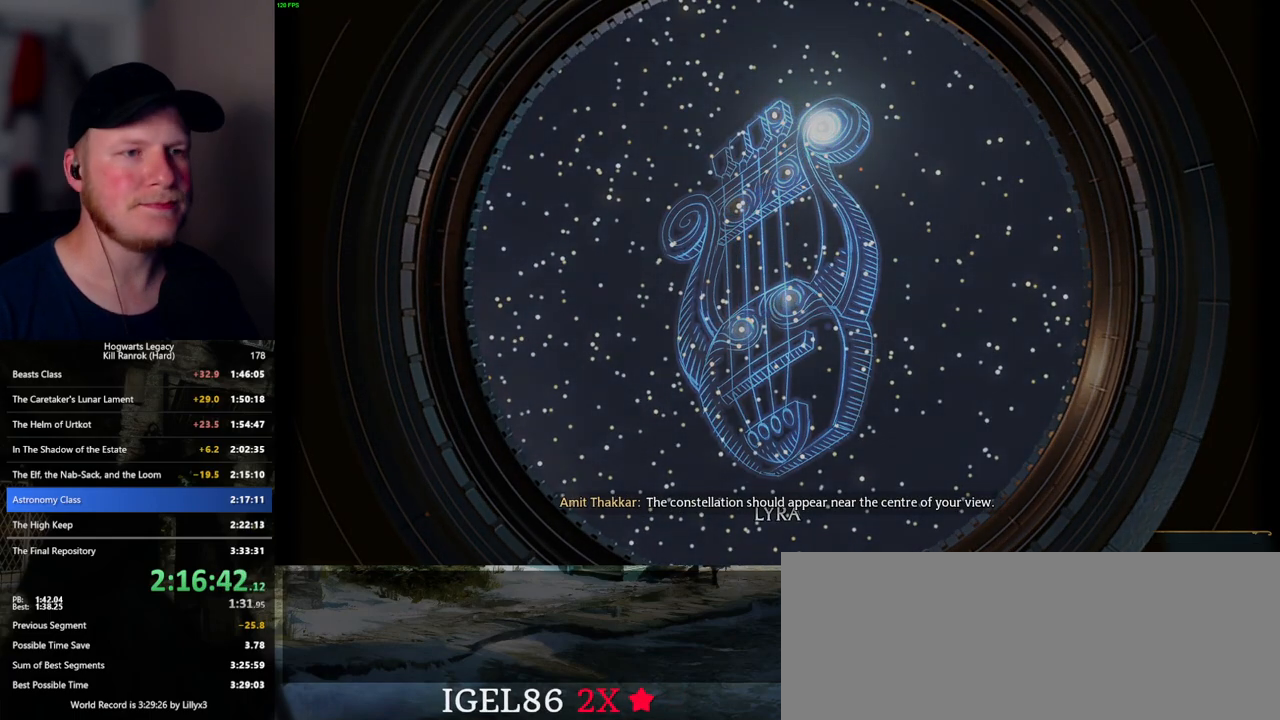
{"keys": [], "mouse": [], "events": []}
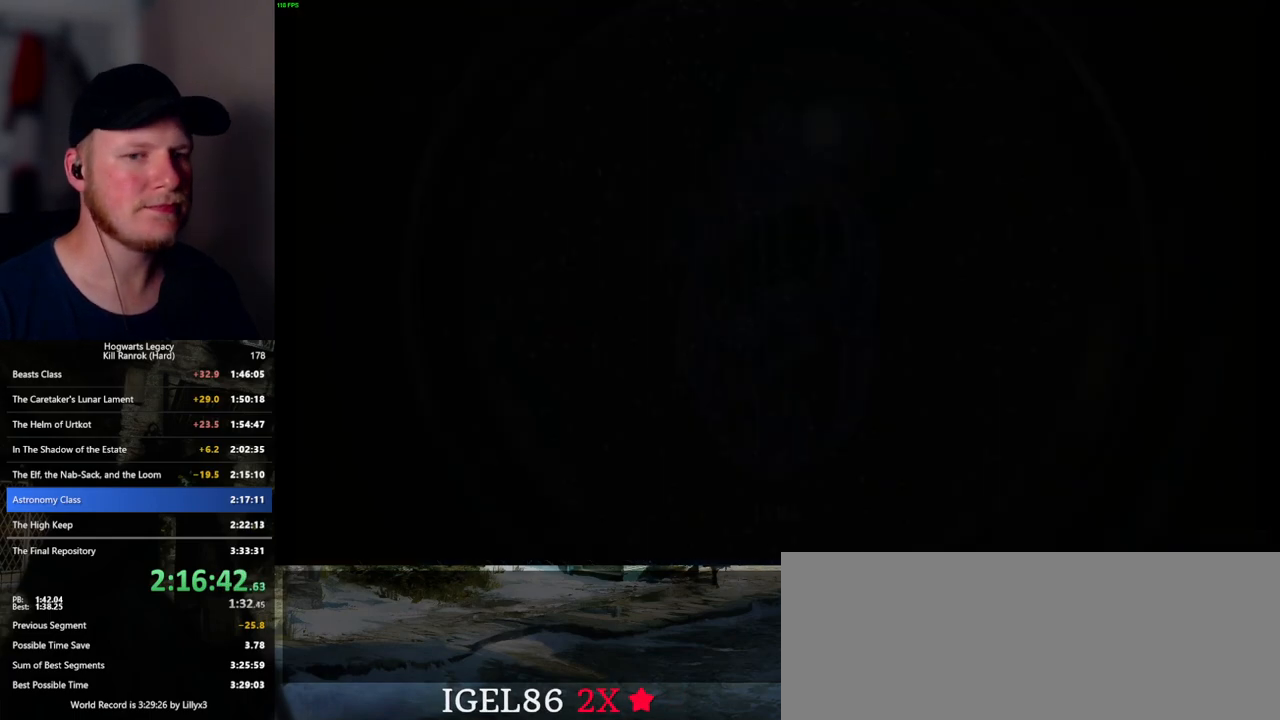
{"keys": [], "mouse": [], "events": []}
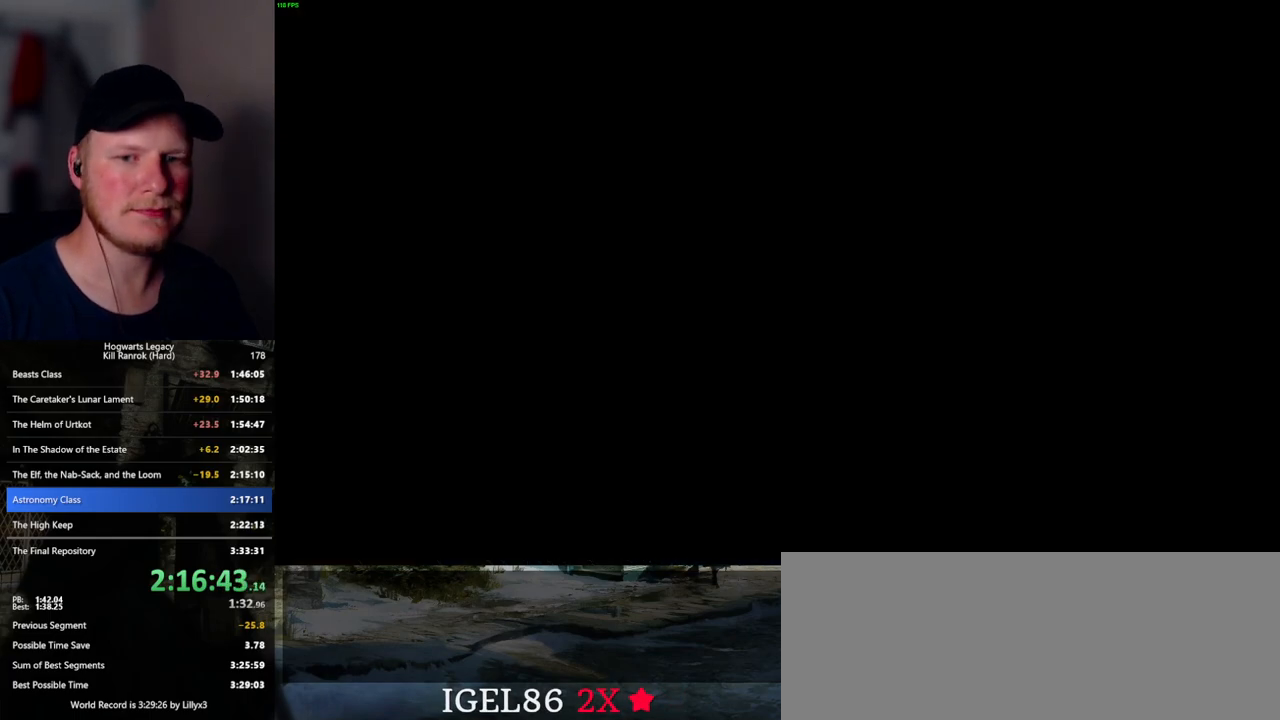
{"keys": [], "mouse": [], "events": []}
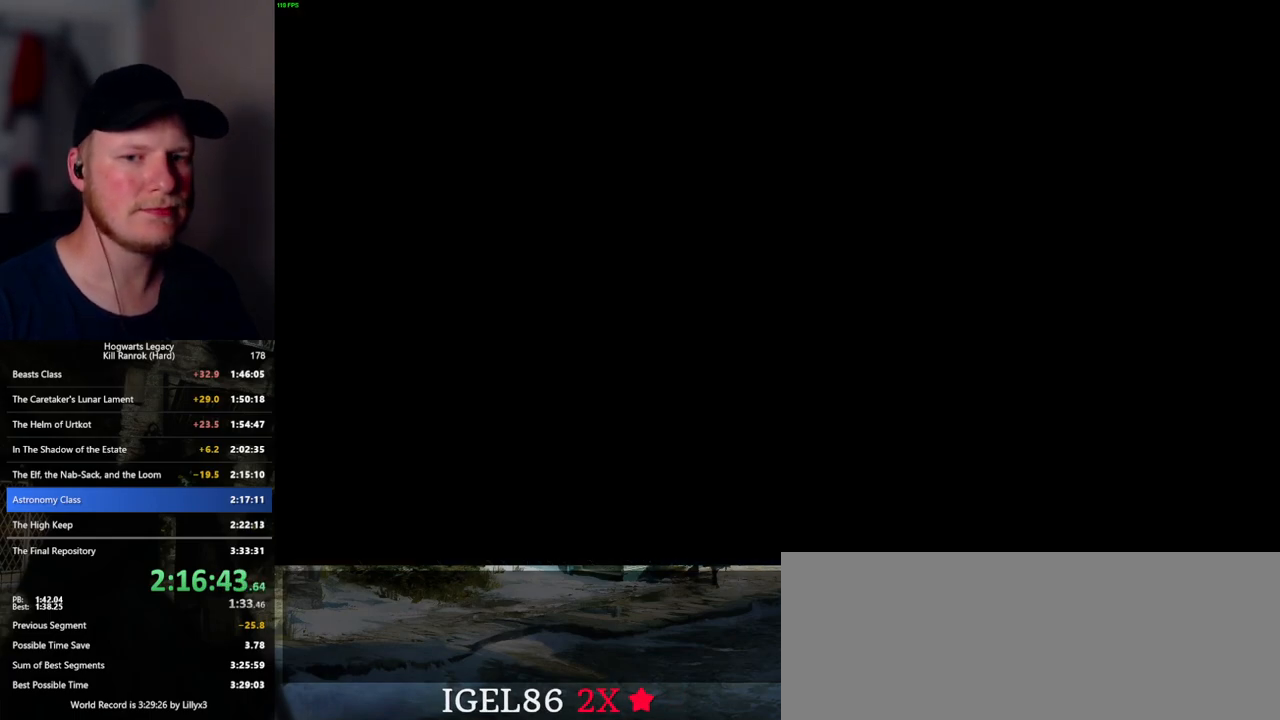
{"keys": [], "mouse": [], "events": []}
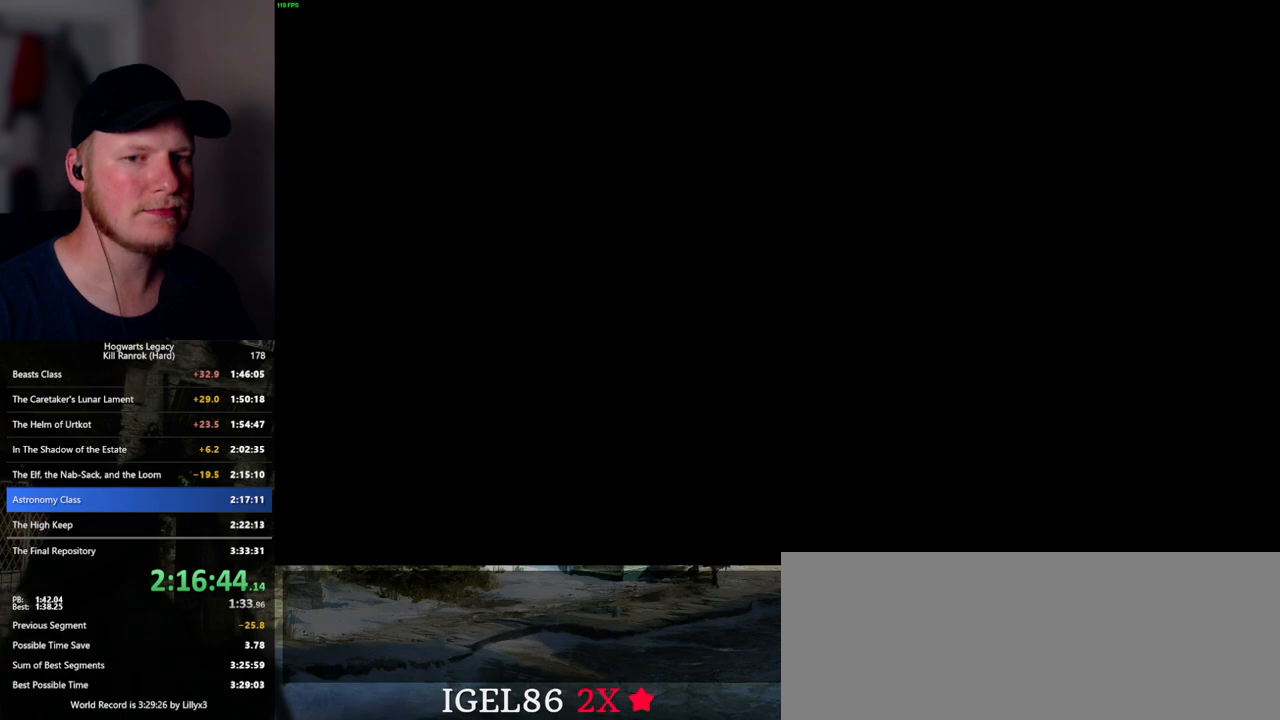
{"keys": [], "mouse": ["wheel"], "events": [[250, "mouse_wheel", "down"]]}
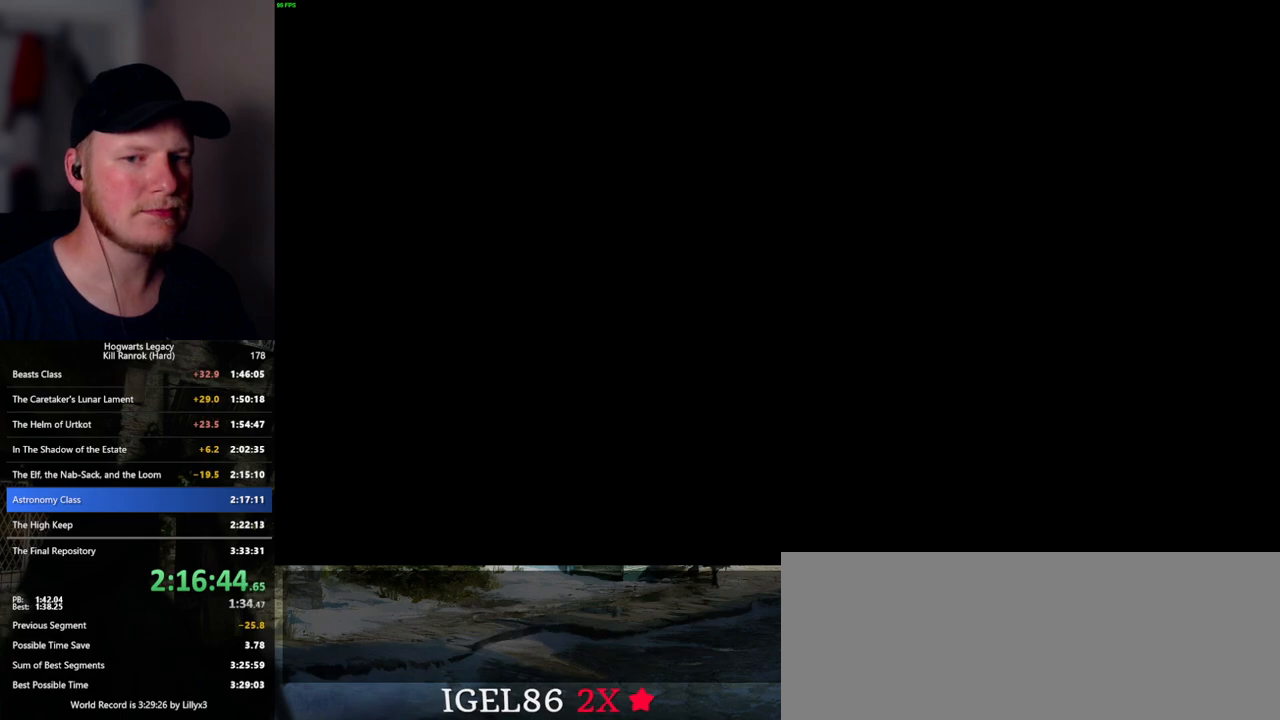
{"keys": [], "mouse": [], "events": [[150, "mouse_wheel", "up"], [183, "mouse_wheel", "down"], [400, "mouse_wheel", "up"]]}
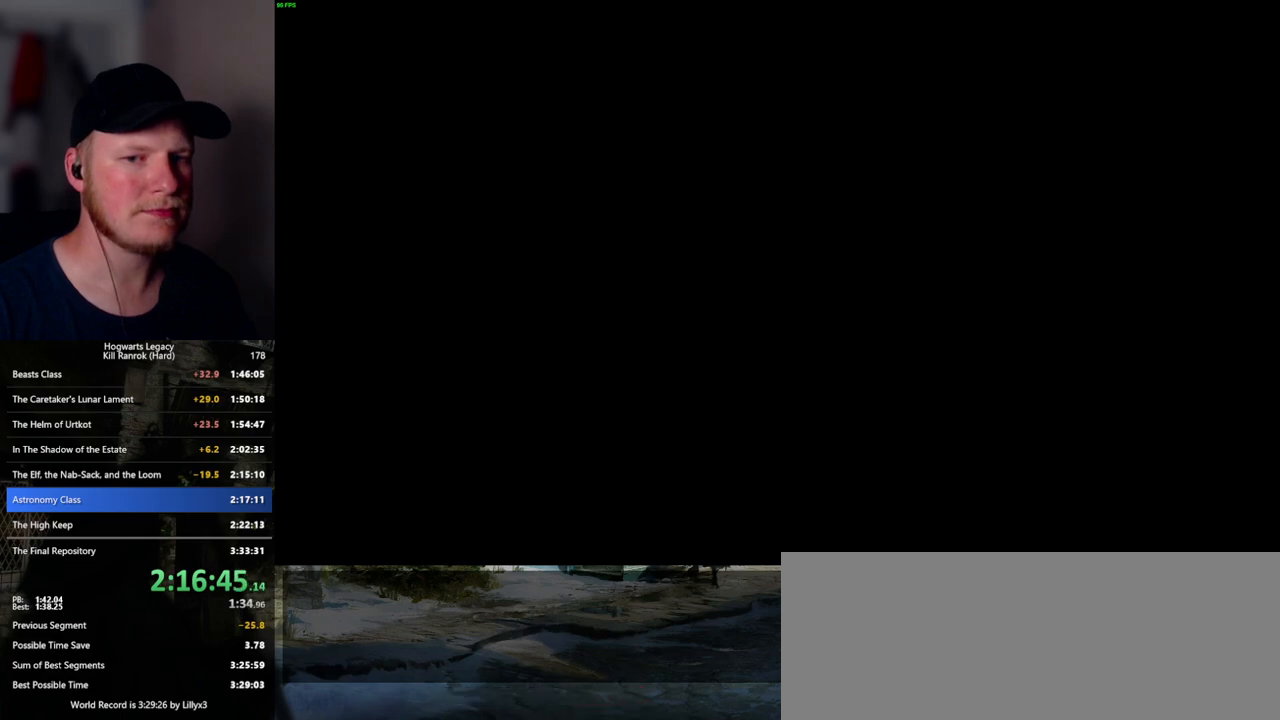
{"keys": [], "mouse": ["wheel"], "events": [[150, "mouse_wheel", "down"], [383, "mouse_wheel", "up"], [417, "mouse_wheel", "down"]]}
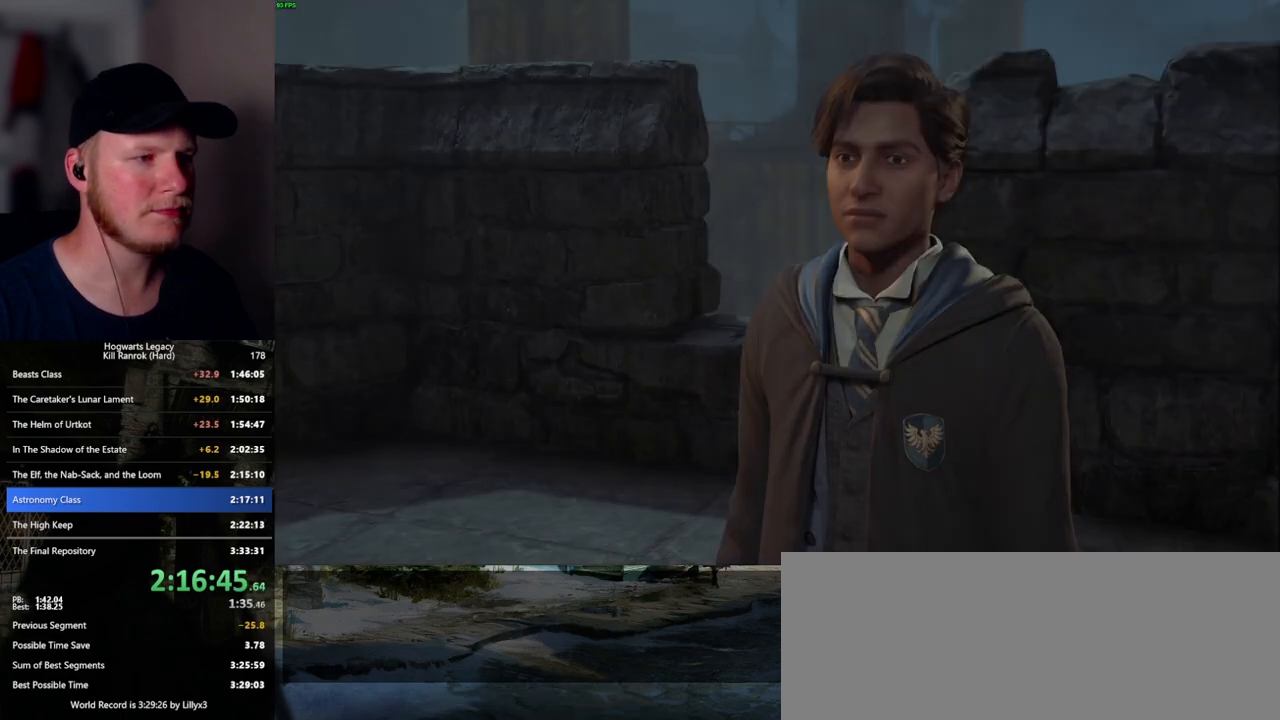
{"keys": ["space"], "mouse": [], "events": [[133, "mouse_wheel", "up"], [133, "q", "down"], [133, "space", "down"], [183, "q", "up"], [183, "space", "up"], [283, "q", "down"], [300, "space", "down"], [350, "q", "up"], [350, "space", "up"], [417, "mouse_wheel", "down"], [433, "mouse_wheel", "up"], [433, "q", "down"], [450, "space", "down"], [467, "mouse_wheel", "down"], [500, "mouse_wheel", "up"], [500, "q", "up"]]}
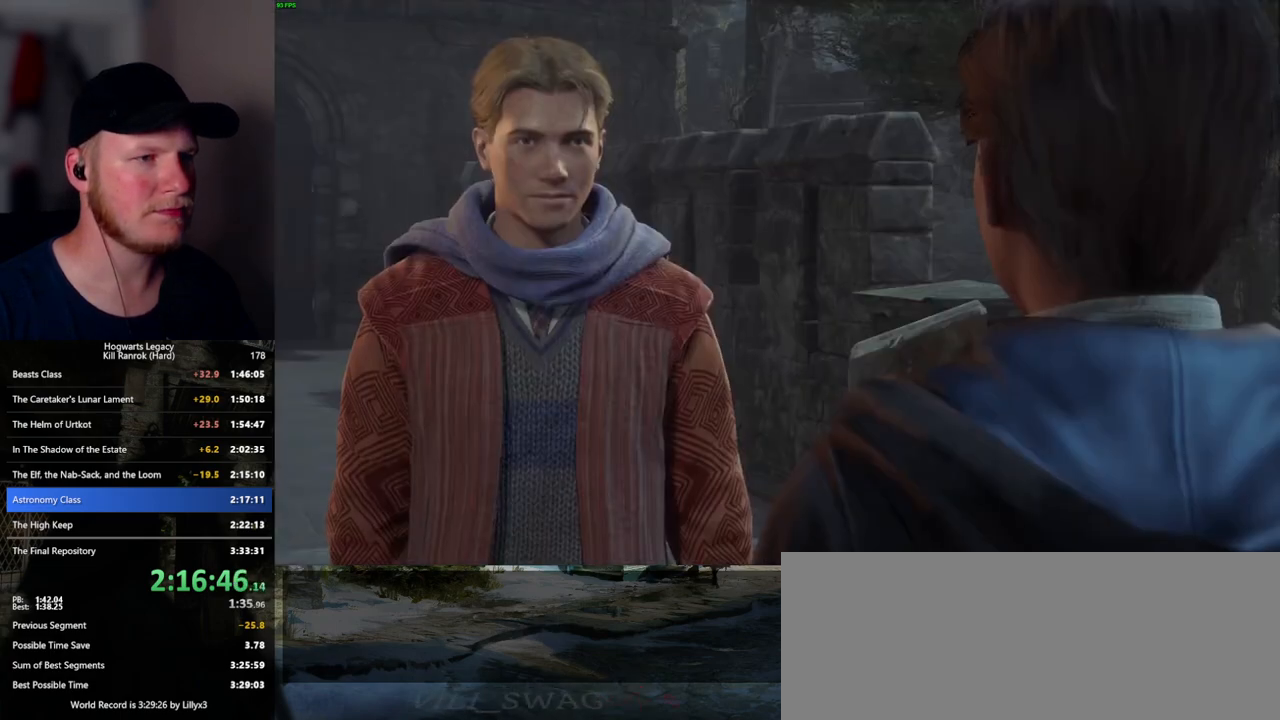
{"keys": [], "mouse": [], "events": [[17, "space", "up"], [100, "q", "down"], [117, "space", "down"], [167, "q", "up"], [167, "space", "up"], [200, "mouse_wheel", "down"], [233, "mouse_wheel", "up"], [250, "mouse_wheel", "down"], [267, "q", "down"], [283, "mouse_wheel", "up"], [283, "space", "down"], [317, "q", "up"], [333, "space", "up"], [417, "q", "down"], [433, "space", "down"], [483, "space", "up"], [500, "q", "up"]]}
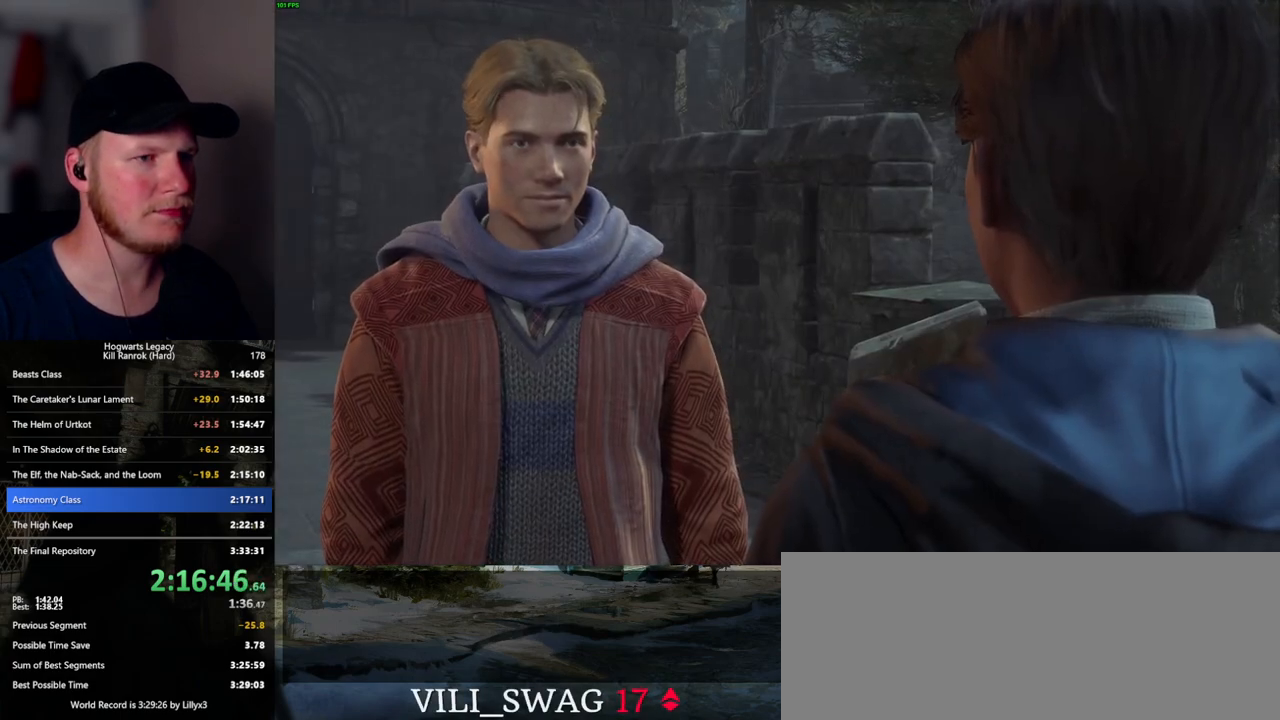
{"keys": [], "mouse": ["wheel"], "events": [[67, "q", "down"], [117, "mouse_wheel", "down"], [117, "space", "down"], [133, "space", "up"], [150, "q", "up"], [233, "q", "down"], [250, "mouse_wheel", "up"], [250, "space", "down"], [283, "space", "up"], [300, "q", "up"], [383, "q", "down"], [400, "space", "down"], [450, "q", "up"], [450, "space", "up"], [500, "mouse_wheel", "down"]]}
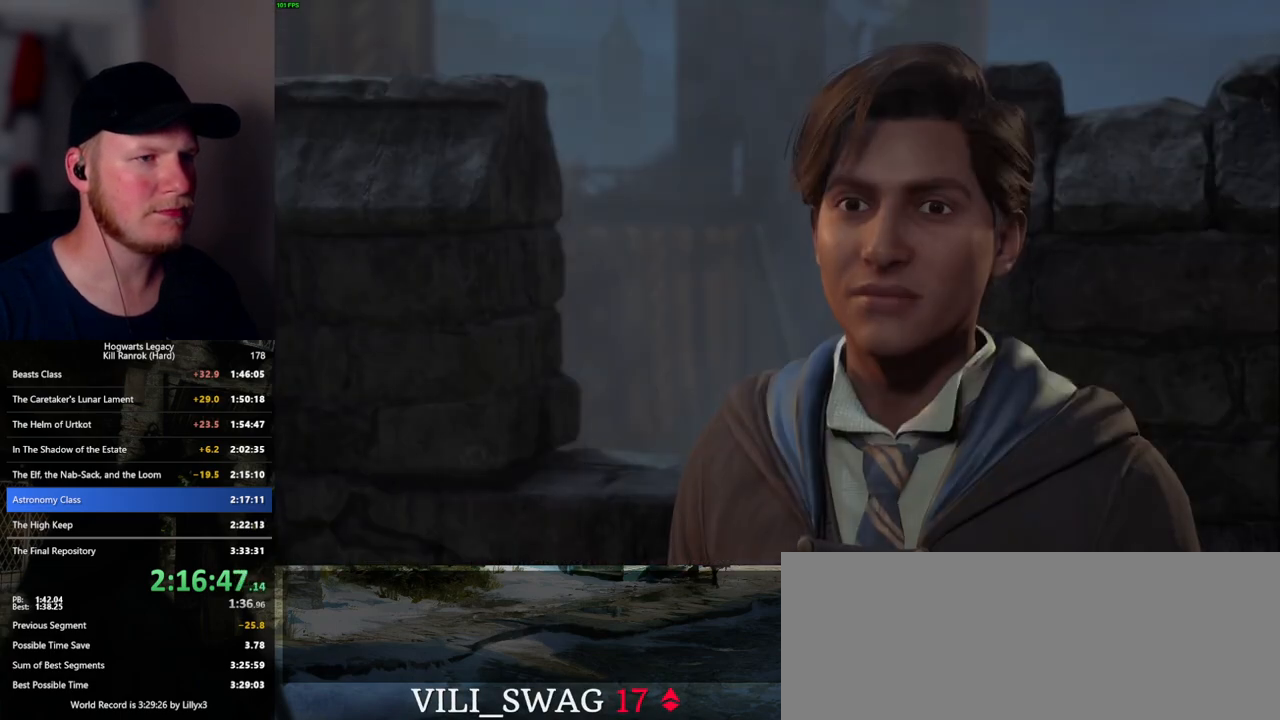
{"keys": ["q"], "mouse": [], "events": [[33, "mouse_wheel", "up"], [33, "q", "down"], [50, "mouse_wheel", "down"], [67, "mouse_wheel", "up"], [67, "space", "down"], [83, "mouse_wheel", "down"], [100, "mouse_wheel", "up"], [100, "space", "up"], [117, "q", "up"], [133, "mouse_wheel", "down"], [183, "mouse_wheel", "up"], [183, "q", "down"], [200, "space", "down"], [250, "q", "up"], [267, "space", "up"], [350, "q", "down"], [367, "space", "down"], [383, "mouse_wheel", "down"], [417, "mouse_wheel", "up"], [417, "q", "up"], [417, "space", "up"], [433, "mouse_wheel", "down"], [500, "mouse_wheel", "up"], [500, "q", "down"]]}
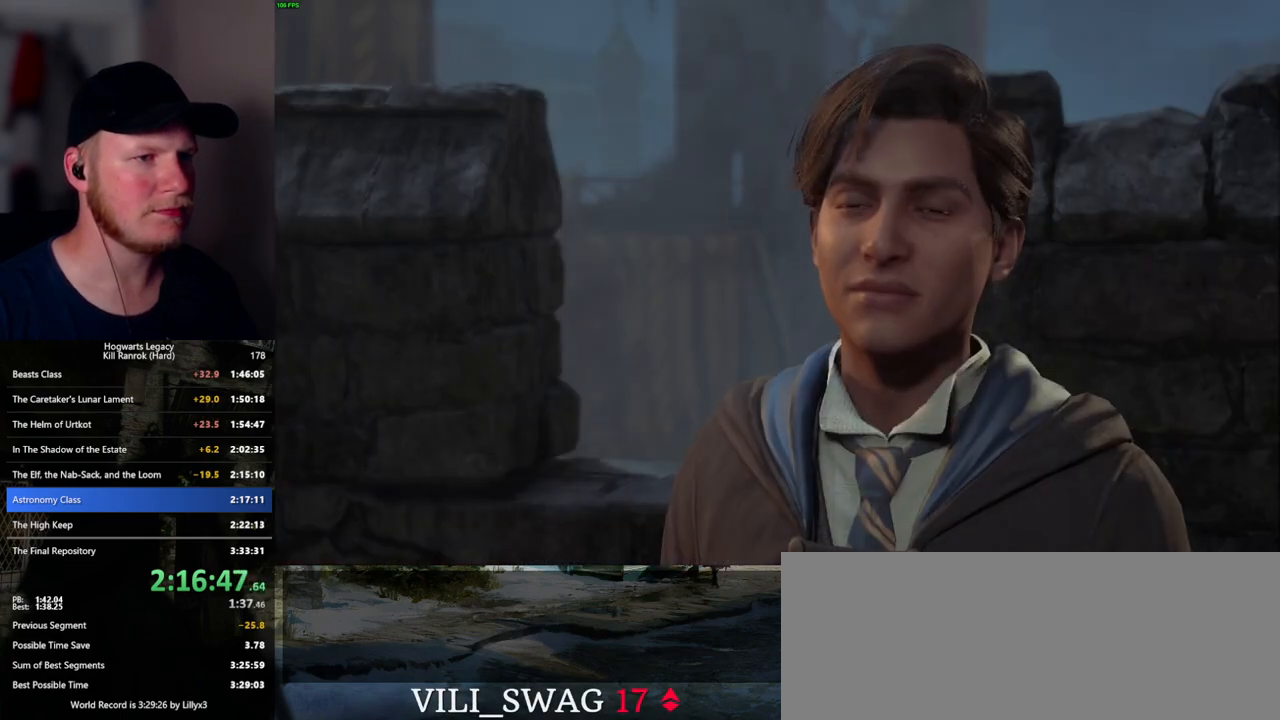
{"keys": ["q", "space"], "mouse": [], "events": [[33, "mouse_wheel", "down"], [33, "space", "down"], [67, "mouse_wheel", "up"], [67, "space", "up"], [83, "q", "up"], [167, "q", "down"], [167, "space", "down"], [233, "q", "up"], [233, "space", "up"], [300, "mouse_wheel", "down"], [333, "mouse_wheel", "up"], [333, "q", "down"], [350, "space", "down"], [367, "mouse_wheel", "down"], [400, "space", "up"], [417, "mouse_wheel", "up"], [417, "q", "up"], [433, "mouse_wheel", "down"], [467, "mouse_wheel", "up"], [467, "q", "down"], [500, "space", "down"]]}
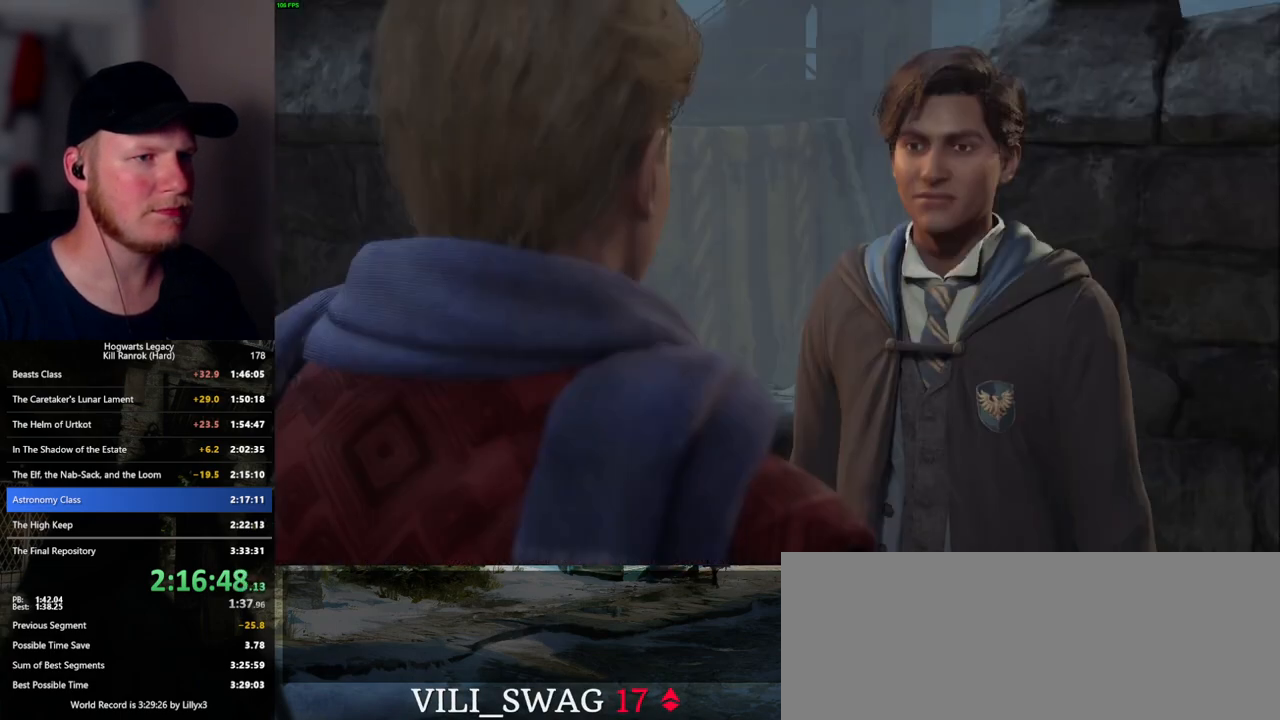
{"keys": ["q", "space"], "mouse": [], "events": [[50, "space", "up"], [67, "q", "up"], [150, "q", "down"], [167, "space", "down"], [217, "q", "up"], [217, "space", "up"], [233, "mouse_wheel", "down"], [300, "q", "down"], [333, "space", "down"], [367, "mouse_wheel", "up"], [367, "q", "up"], [367, "space", "up"], [467, "q", "down"], [483, "space", "down"]]}
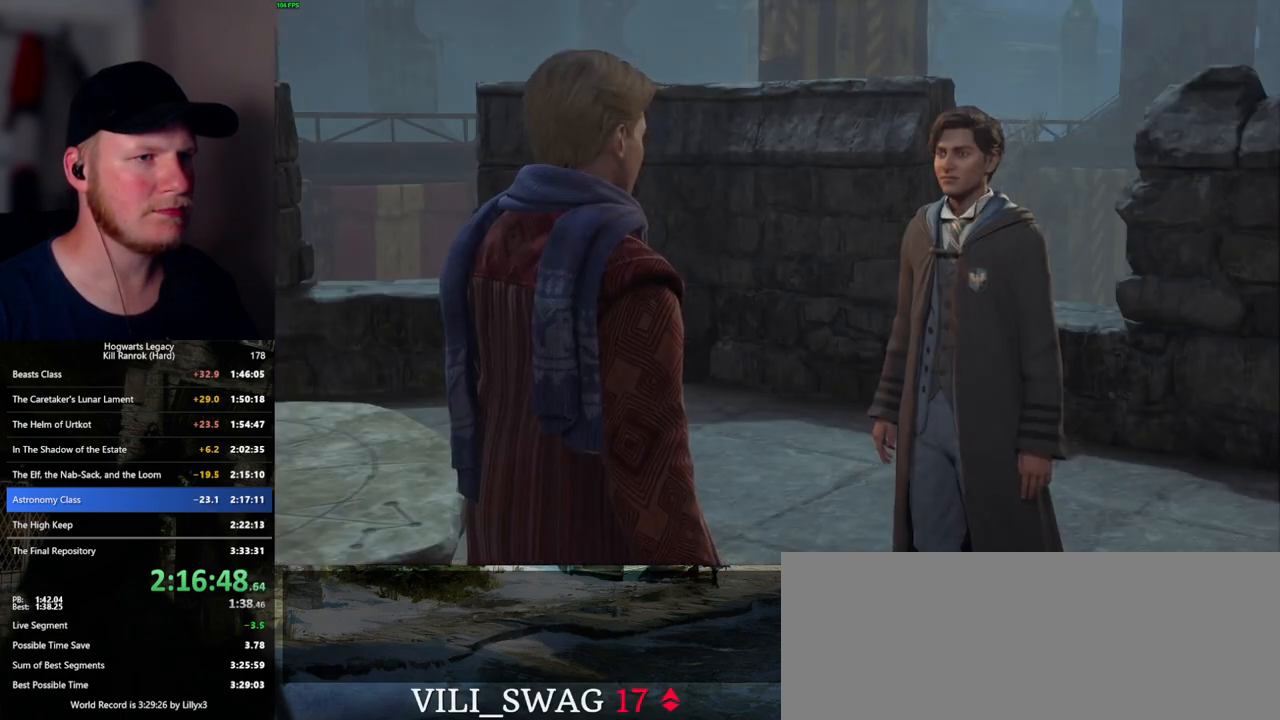
{"keys": ["q"], "mouse": ["wheel"], "events": [[17, "space", "up"], [50, "q", "up"], [100, "q", "down"], [117, "mouse_wheel", "down"], [150, "space", "down"], [183, "mouse_wheel", "up"], [183, "space", "up"], [200, "q", "up"], [217, "mouse_wheel", "down"], [267, "mouse_wheel", "up"], [267, "q", "down"], [283, "space", "down"], [350, "q", "up"], [350, "space", "up"], [417, "q", "down"], [467, "mouse_wheel", "down"], [467, "space", "down"], [500, "space", "up"]]}
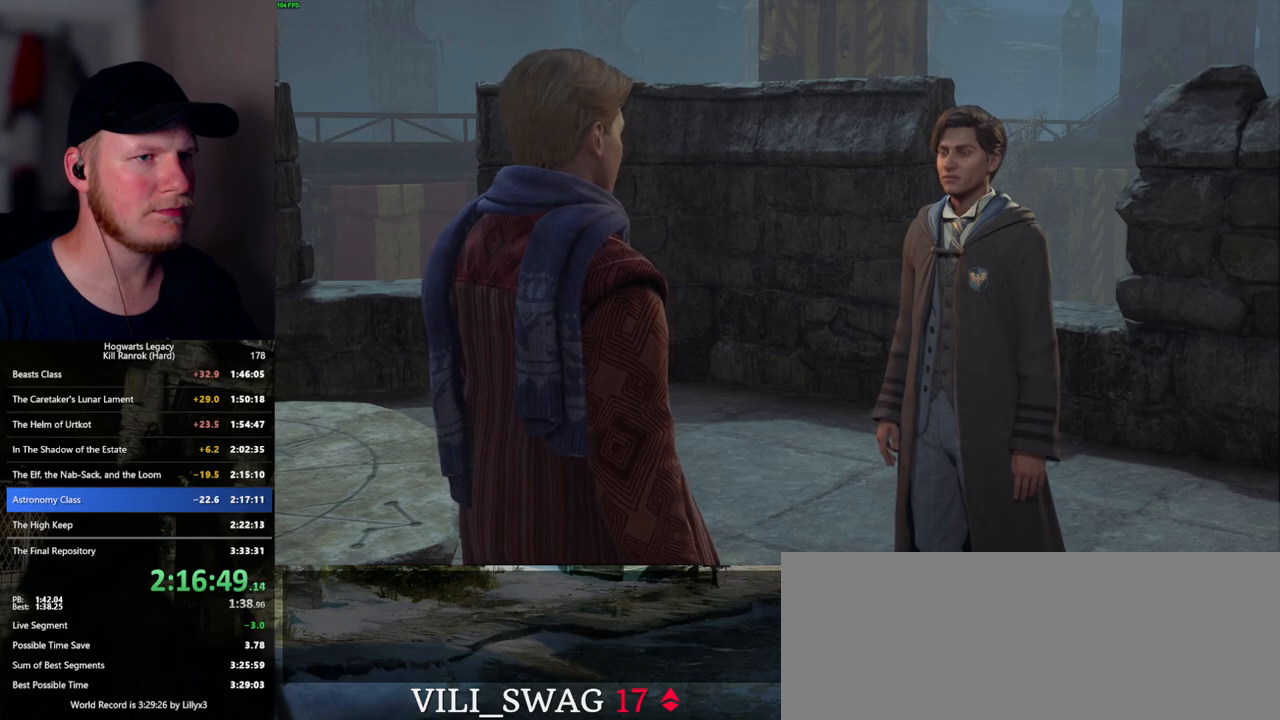
{"keys": [], "mouse": [], "events": [[17, "q", "up"], [100, "mouse_wheel", "up"], [100, "q", "down"], [117, "space", "down"], [167, "space", "up"], [183, "q", "up"], [250, "q", "down"], [267, "space", "down"], [333, "q", "up"], [333, "space", "up"]]}
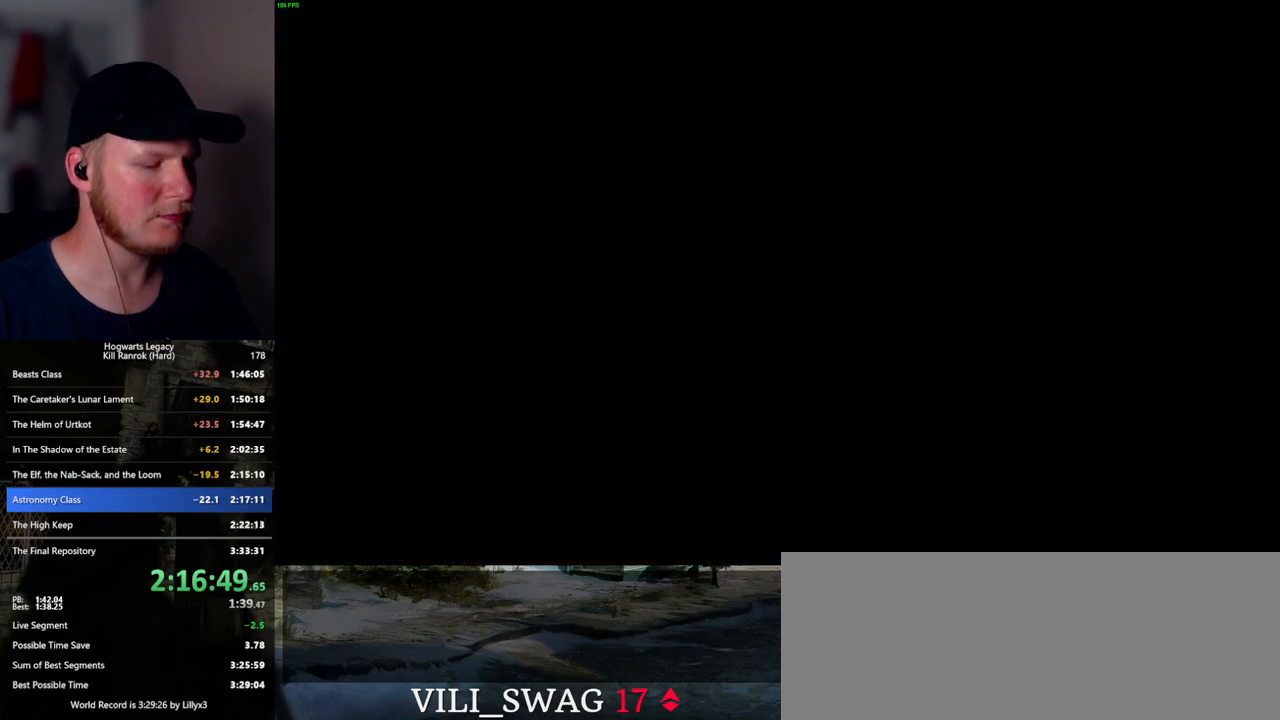
{"keys": [], "mouse": [], "events": [[233, "m", "down"], [283, "m", "up"], [383, "m", "down"], [433, "m", "up"]]}
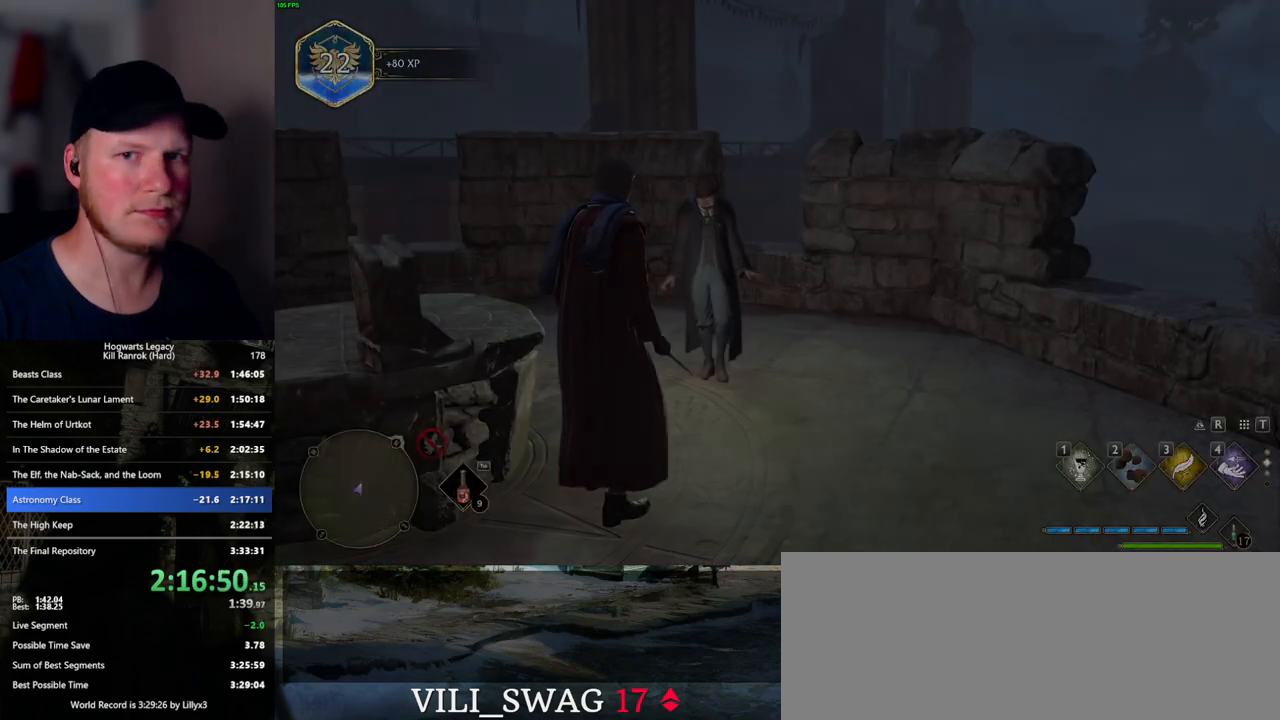
{"keys": [], "mouse": [], "events": [[17, "m", "down"], [83, "m", "up"], [183, "m", "down"], [217, "m", "up"]]}
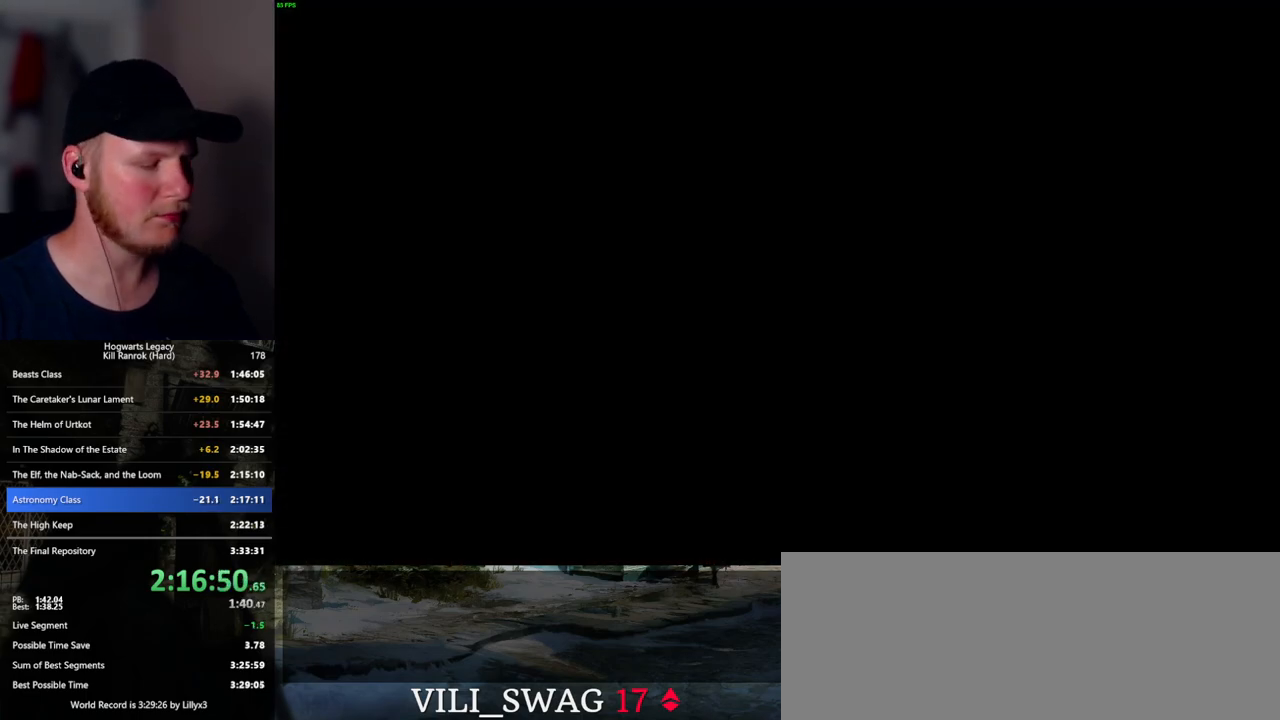
{"keys": [], "mouse": [], "events": []}
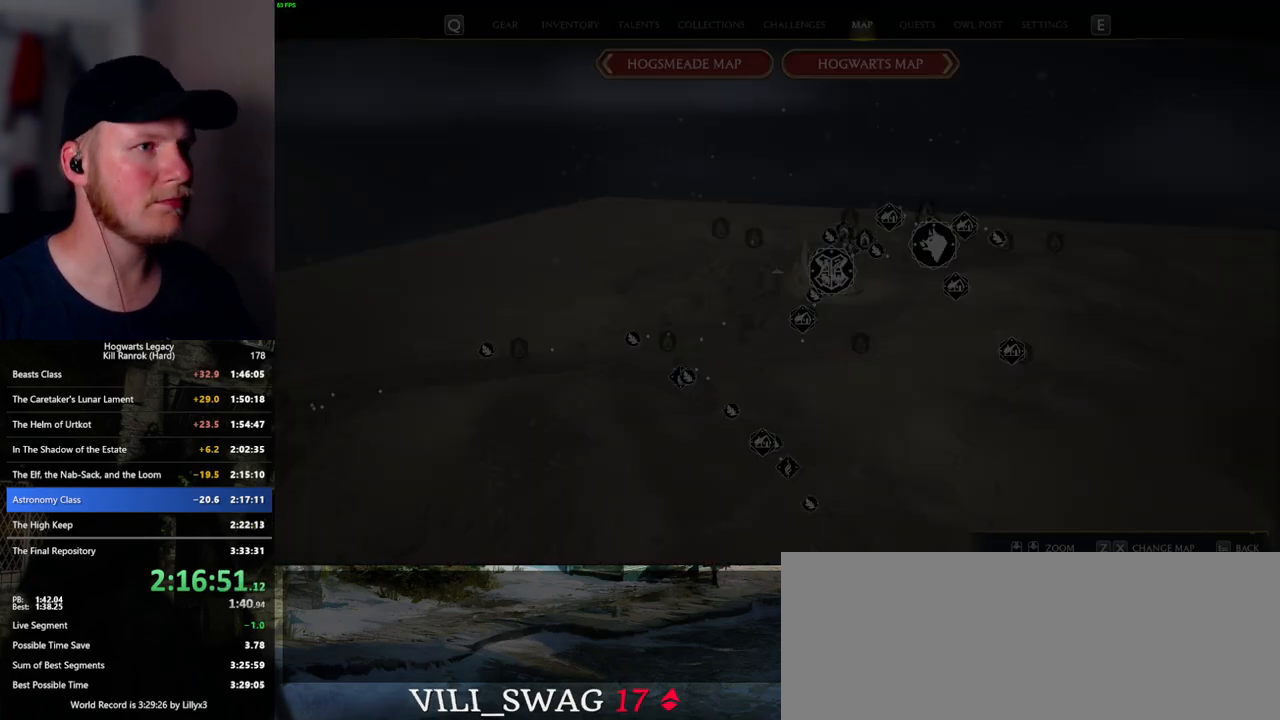
{"keys": [], "mouse": [], "events": []}
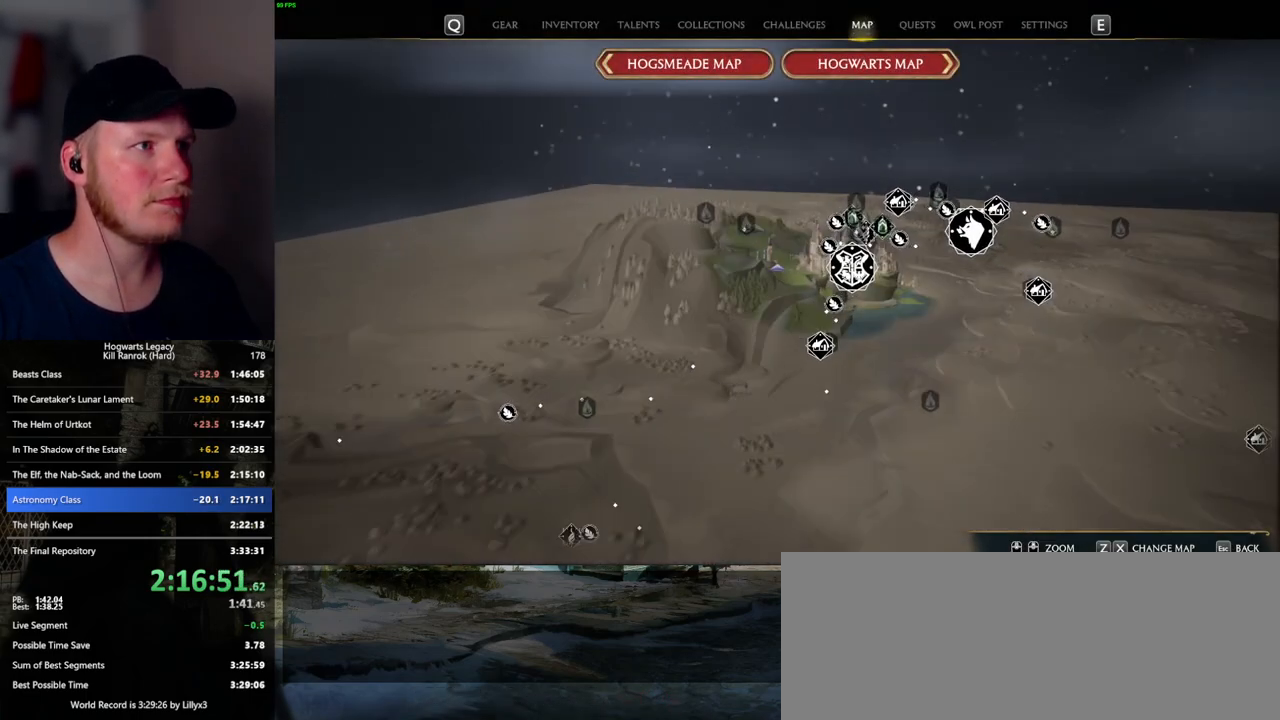
{"keys": ["d", "w"], "mouse": [], "events": [[300, "d", "down"], [300, "w", "down"]]}
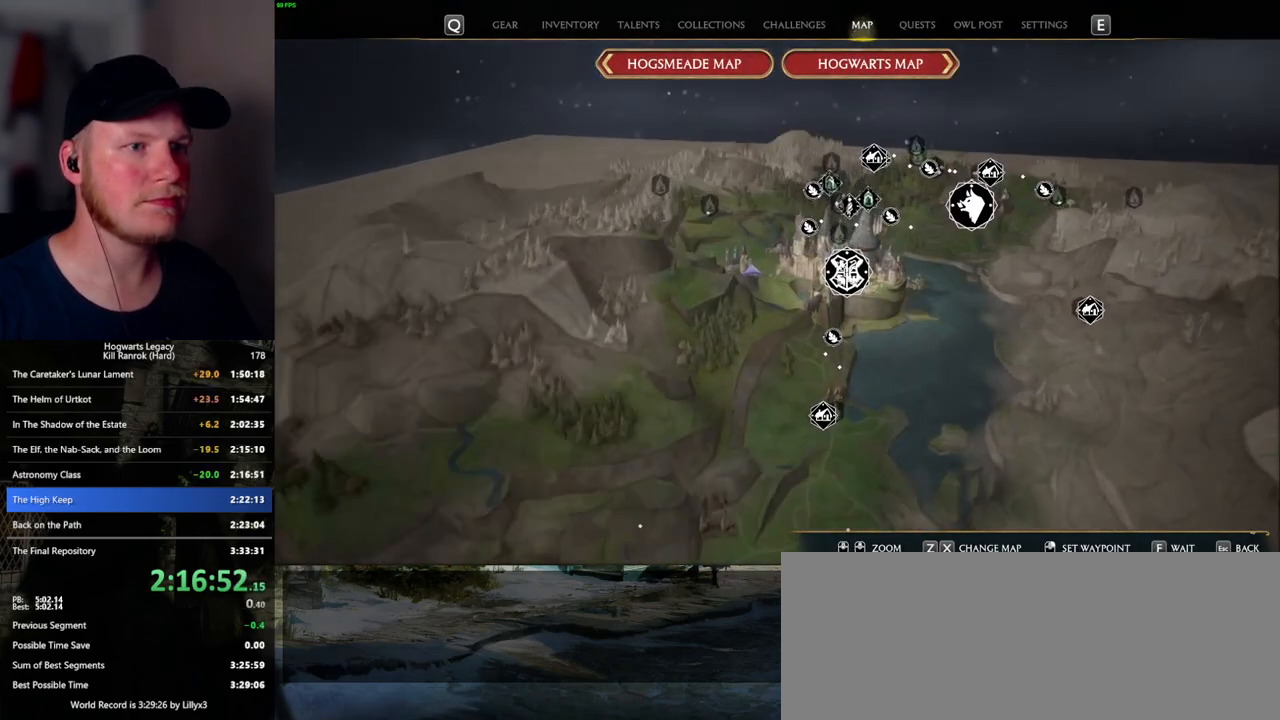
{"keys": ["w"], "mouse": [], "events": [[317, "d", "up"]]}
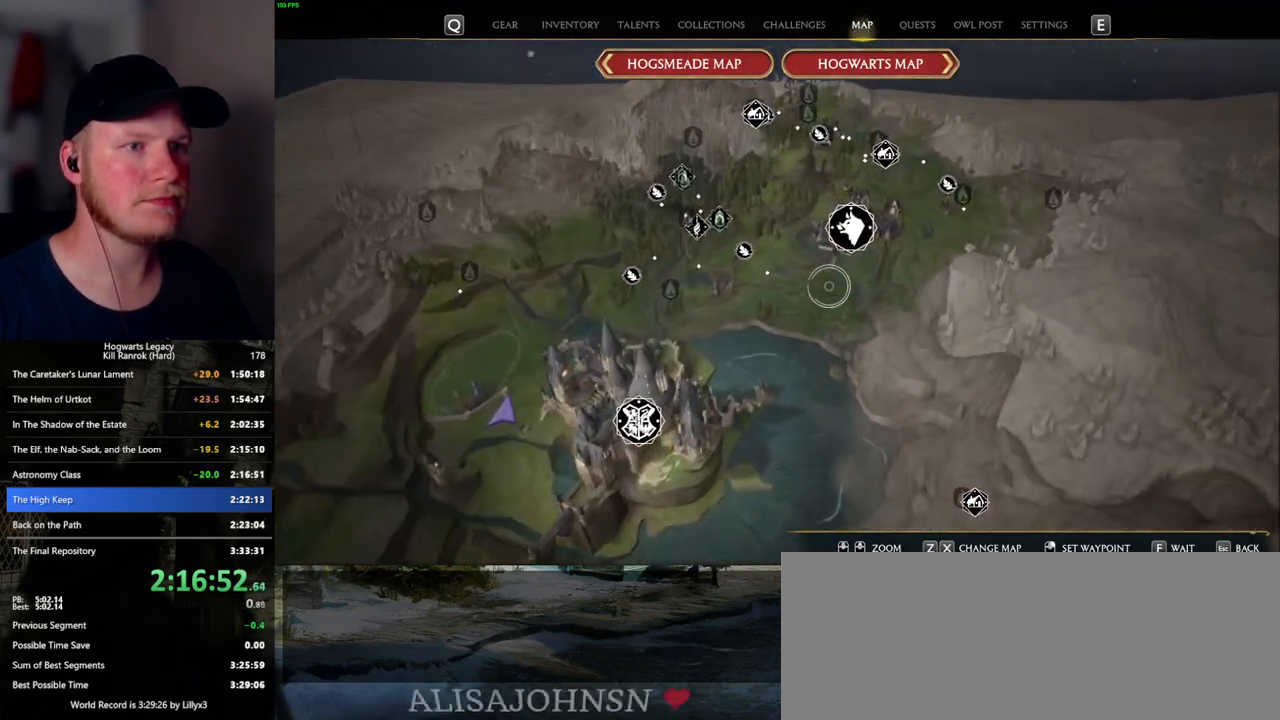
{"keys": [], "mouse": [], "events": [[250, "w", "up"]]}
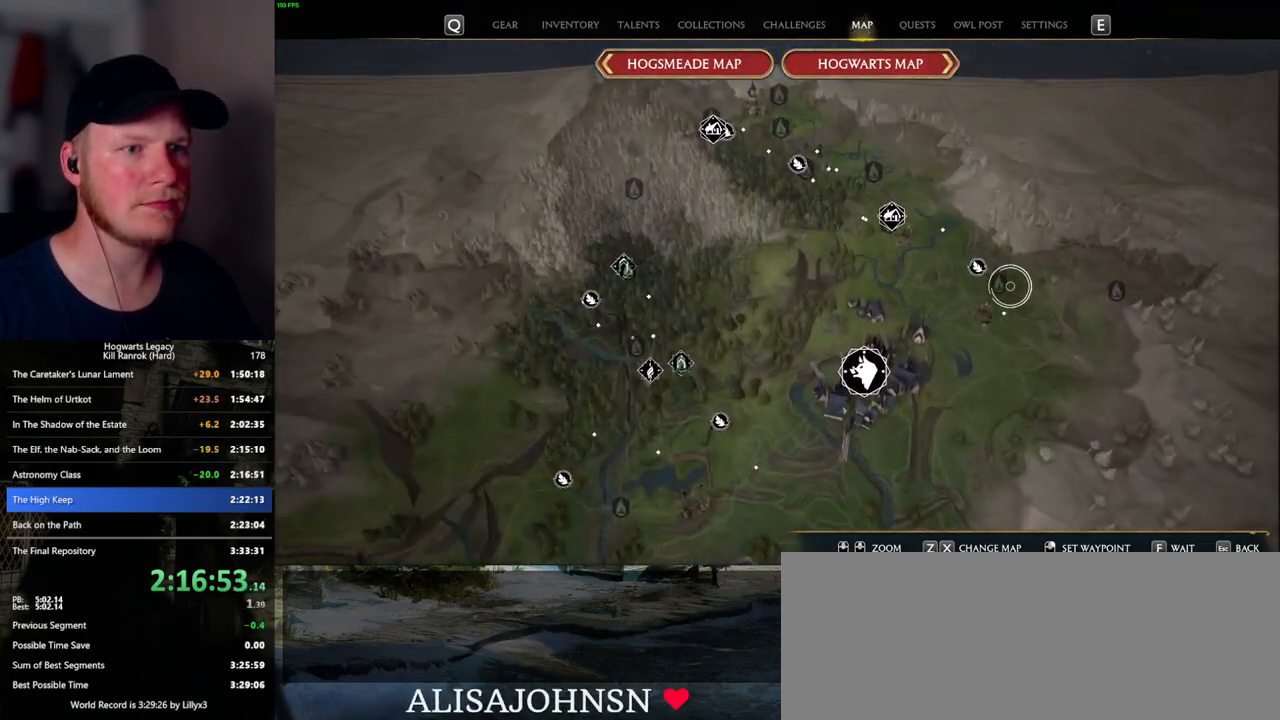
{"keys": [], "mouse": [], "events": [[33, "mouse_left", "down"], [133, "mouse_left", "up"], [233, "mouse_left", "down"], [333, "mouse_left", "up"]]}